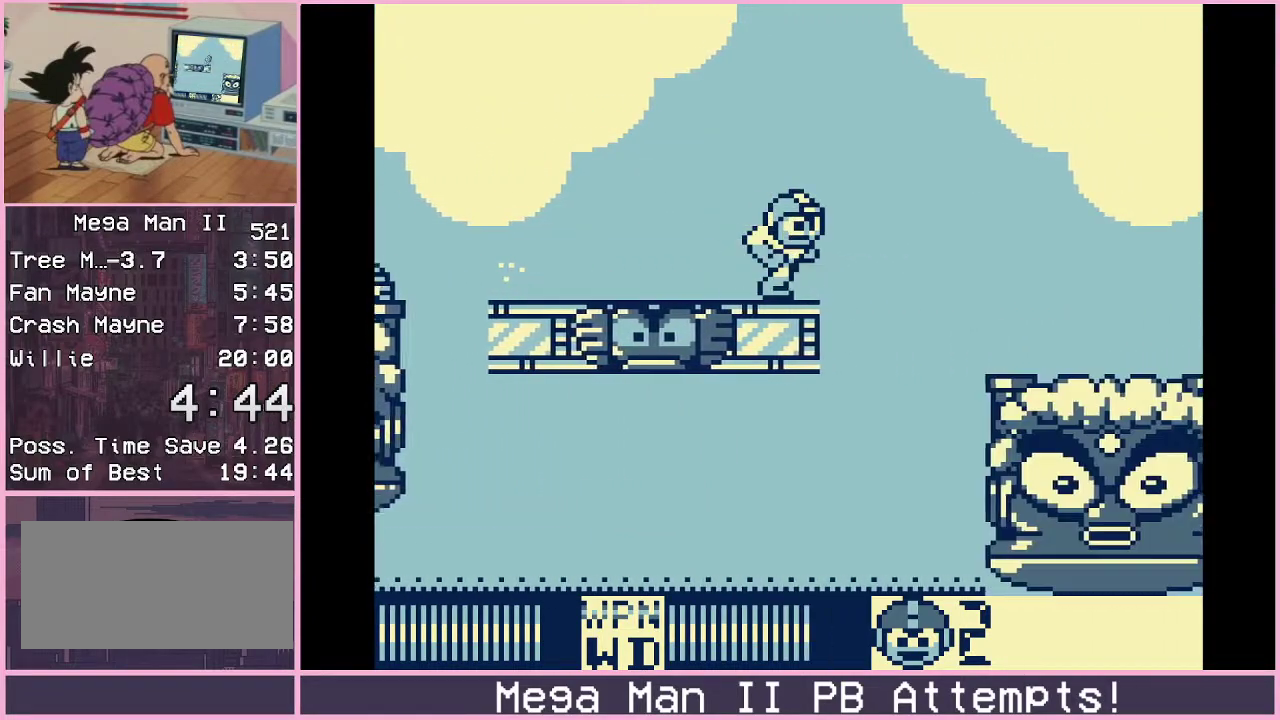
Gameplay with a controller (Xbox layout); each line is a JSON object with the inputs held at the frame after it. "events" lists button and stick changes between this image and that frame as [ms after this image, input, new state], when the widget could be followed in between. Not read: L1 L2 L3 R1 R2 R3.
{"buttons": ["DPAD_RIGHT"], "events": [[50, "B", "down"], [250, "B", "up"]]}
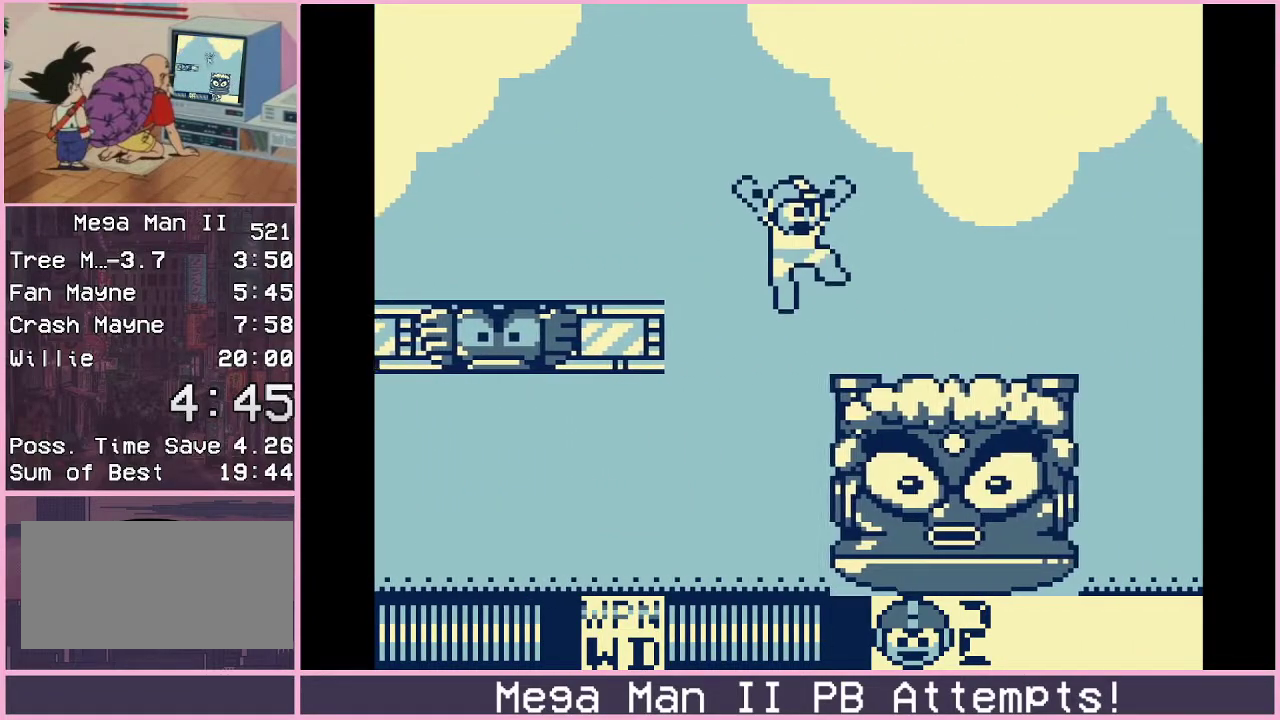
{"buttons": ["DPAD_RIGHT"], "events": [[200, "B", "down"], [317, "B", "up"]]}
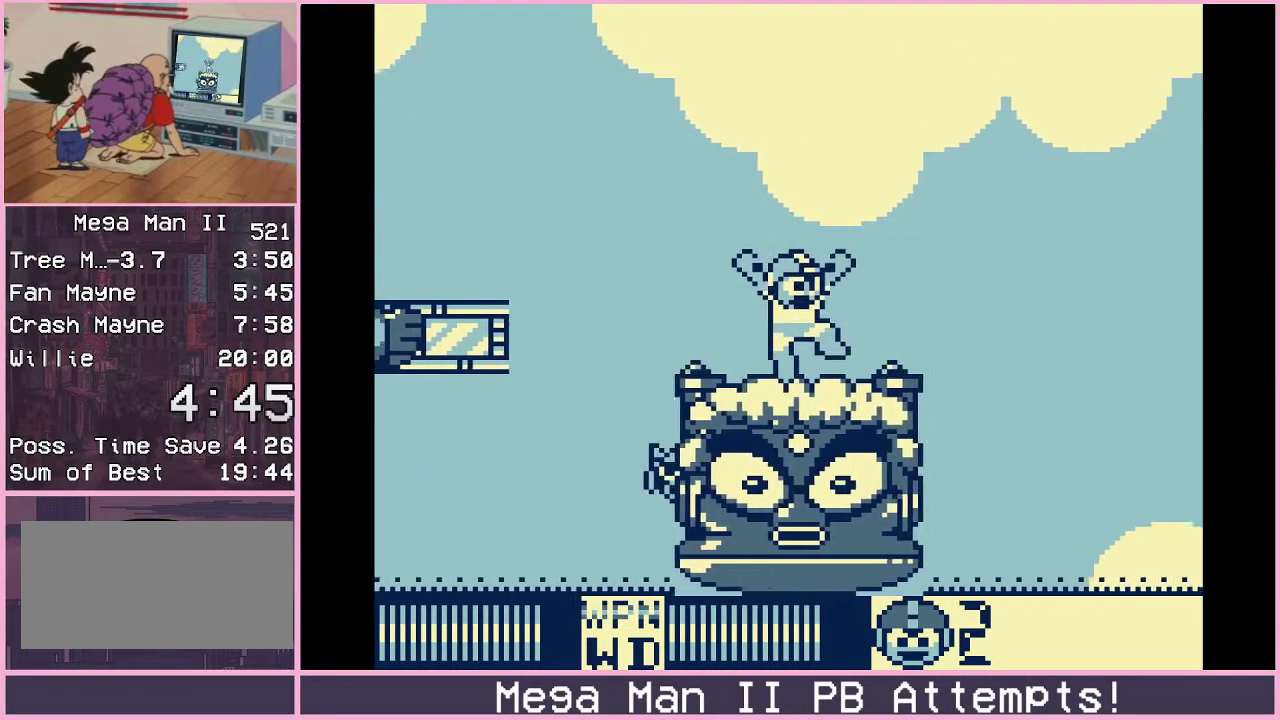
{"buttons": ["DPAD_RIGHT"], "events": [[133, "B", "down"], [433, "B", "up"]]}
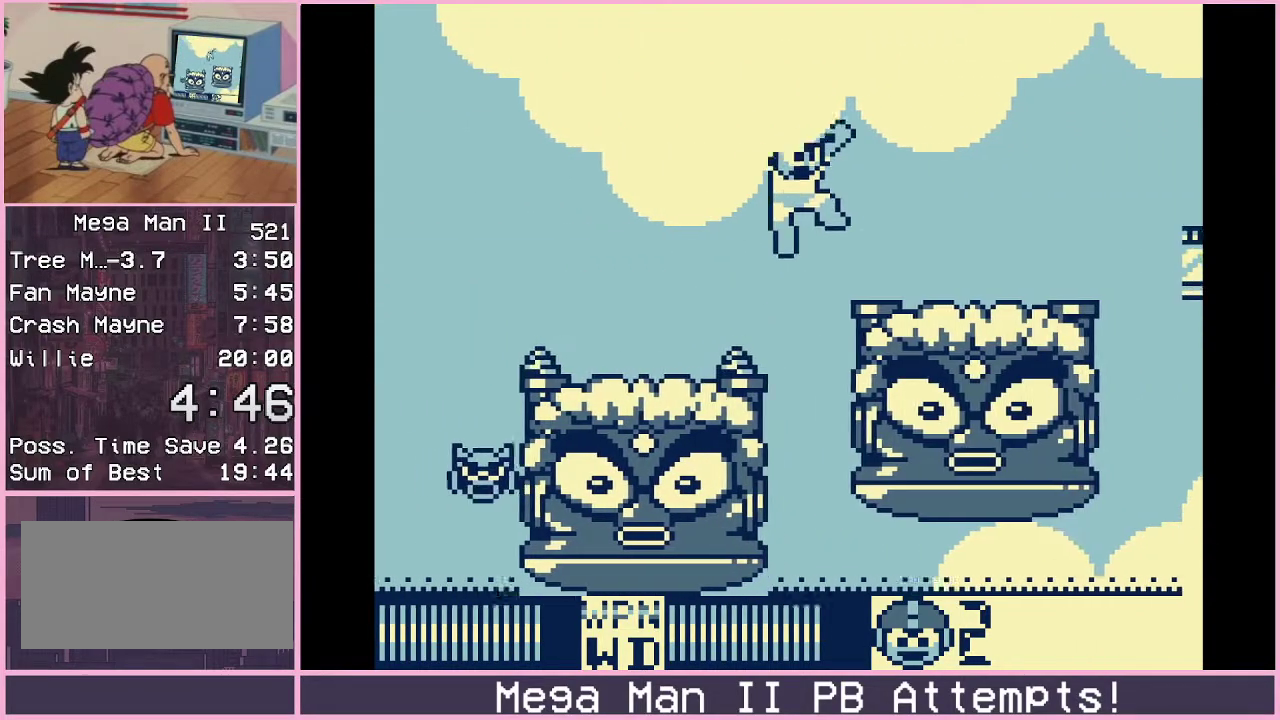
{"buttons": ["A", "B", "DPAD_RIGHT"], "events": [[233, "B", "down"], [467, "A", "down"]]}
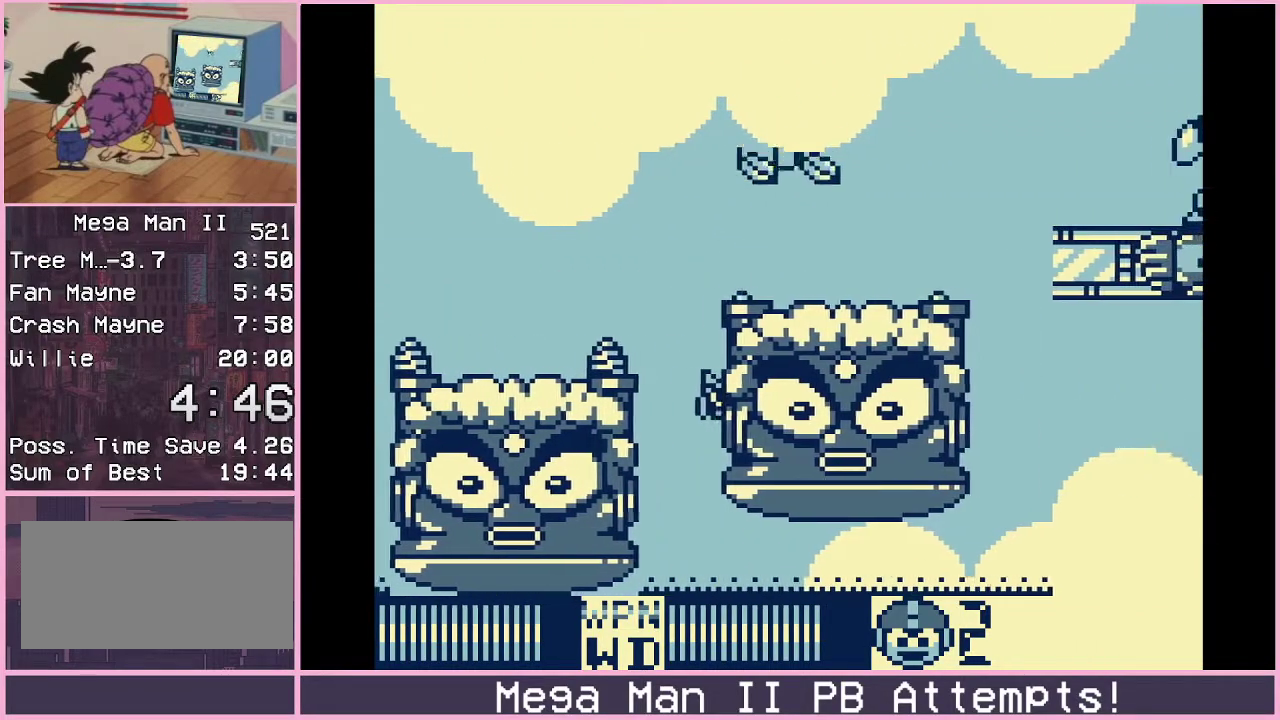
{"buttons": ["DPAD_RIGHT"], "events": [[117, "B", "up"], [133, "A", "up"]]}
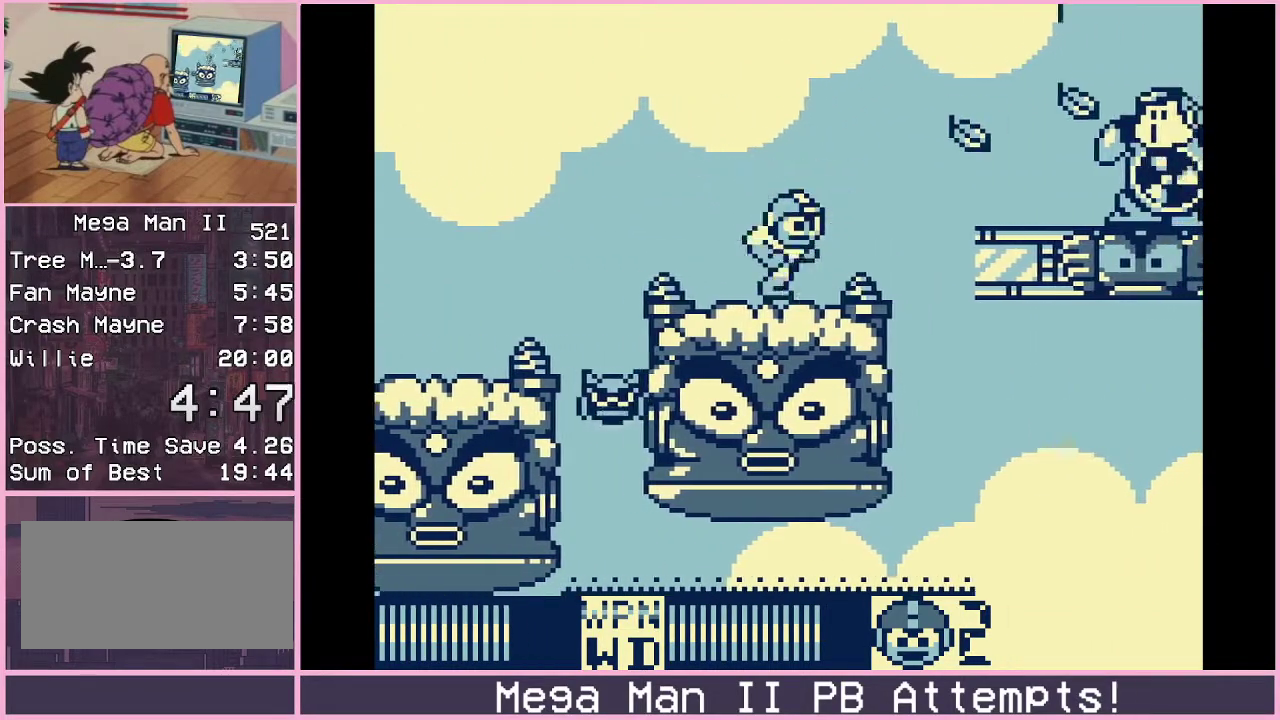
{"buttons": ["DPAD_RIGHT"], "events": [[33, "B", "down"], [450, "B", "up"]]}
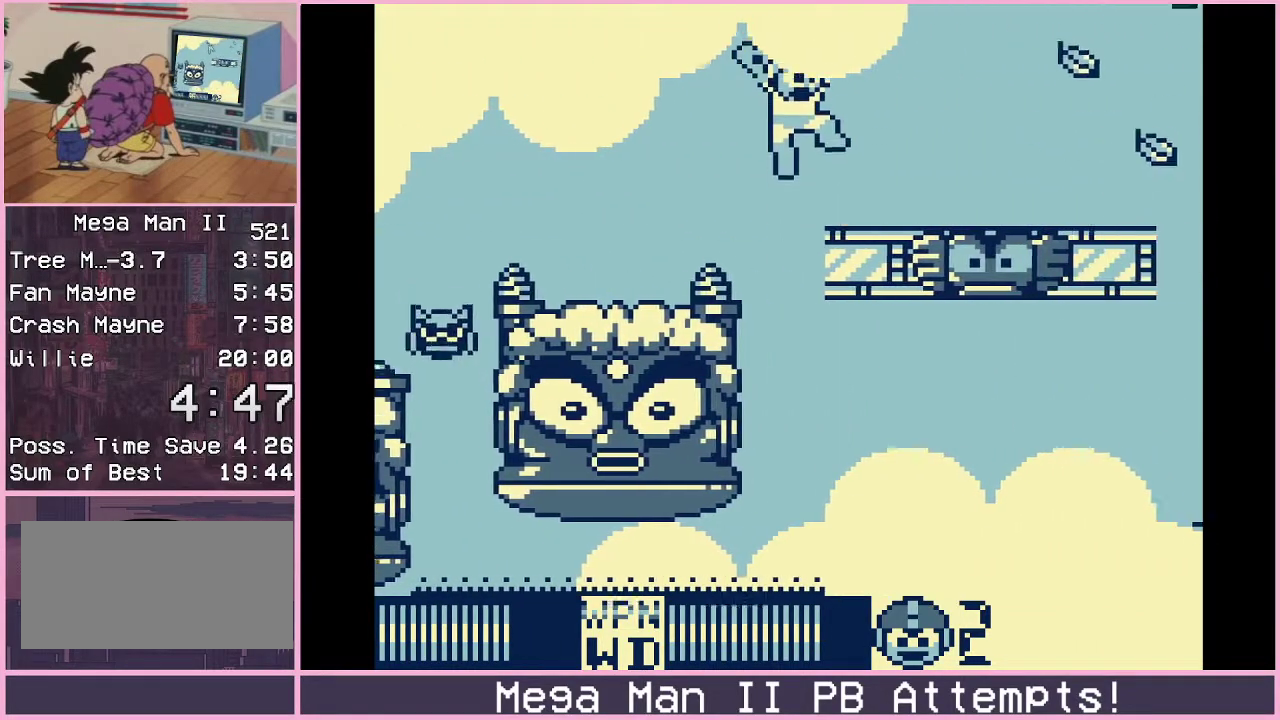
{"buttons": ["DPAD_DOWN", "DPAD_RIGHT"], "events": [[117, "DPAD_DOWN", "down"], [200, "B", "down"], [250, "B", "up"]]}
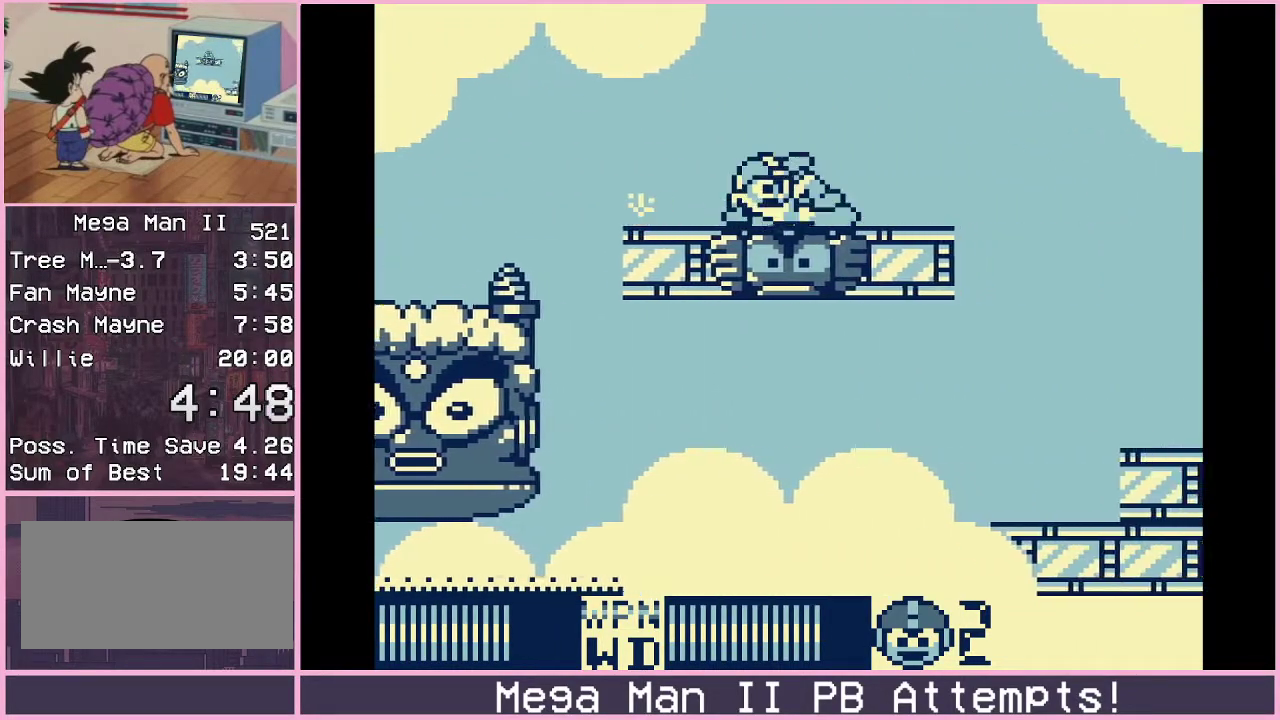
{"buttons": ["DPAD_RIGHT"], "events": [[283, "B", "down"], [333, "B", "up"], [383, "DPAD_DOWN", "up"]]}
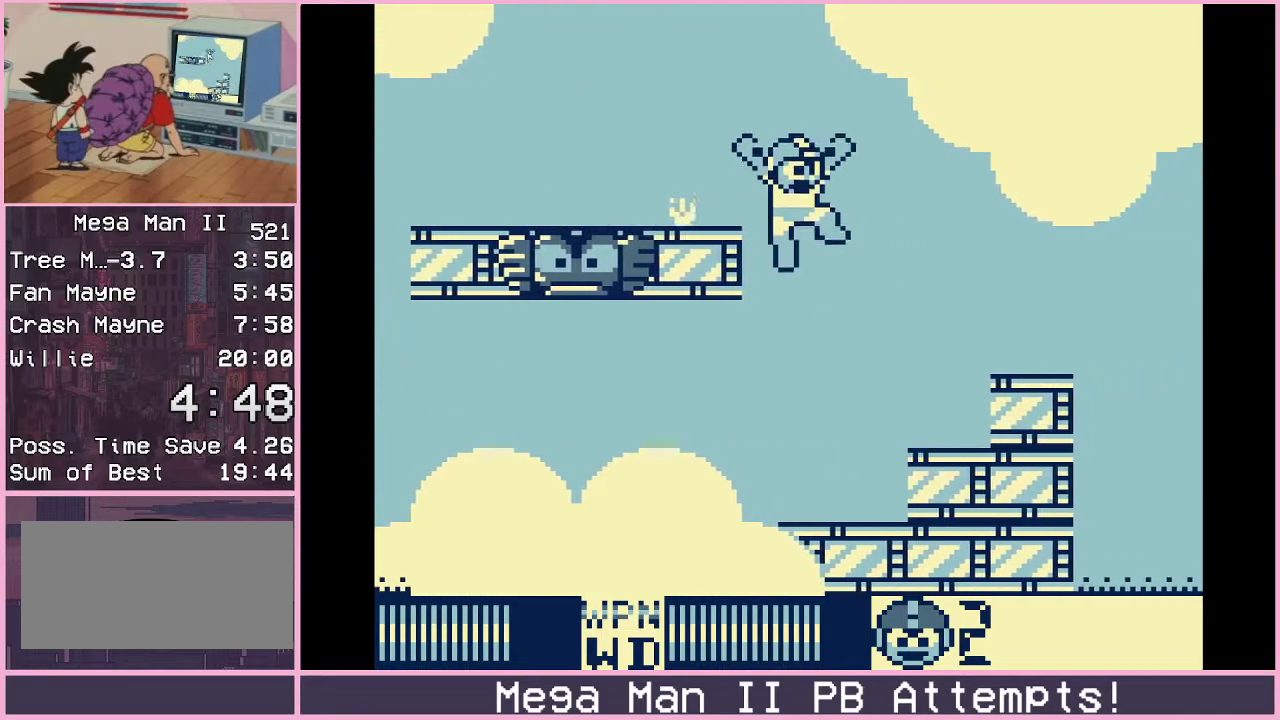
{"buttons": ["B", "DPAD_RIGHT"], "events": [[433, "B", "down"]]}
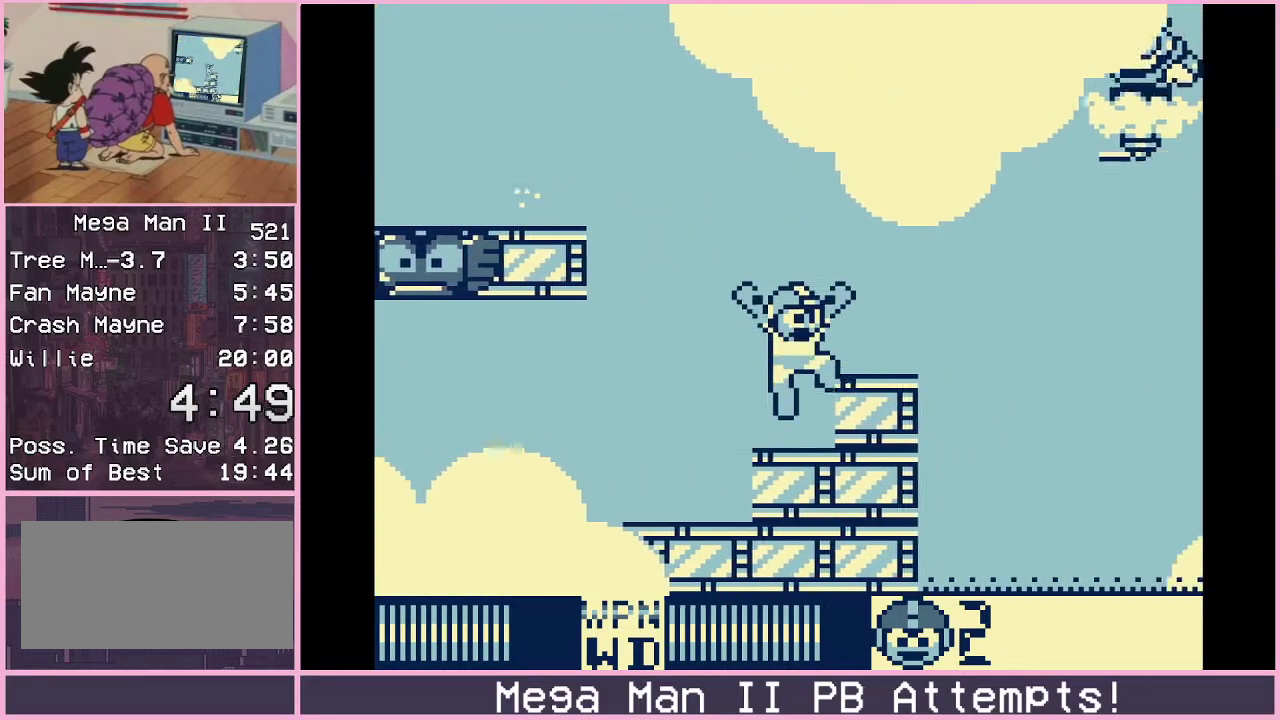
{"buttons": [], "events": [[100, "B", "up"], [217, "DPAD_RIGHT", "up"]]}
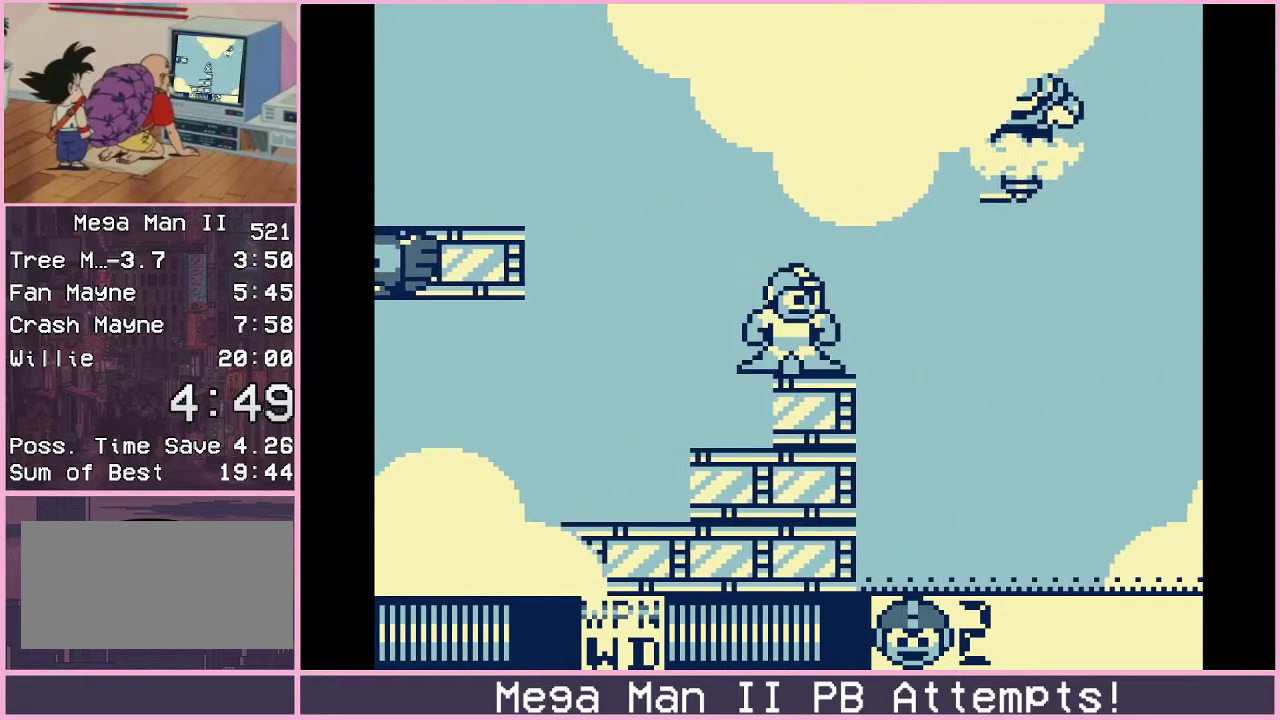
{"buttons": ["B"], "events": [[50, "DPAD_RIGHT", "down"], [100, "DPAD_RIGHT", "up"], [267, "B", "down"]]}
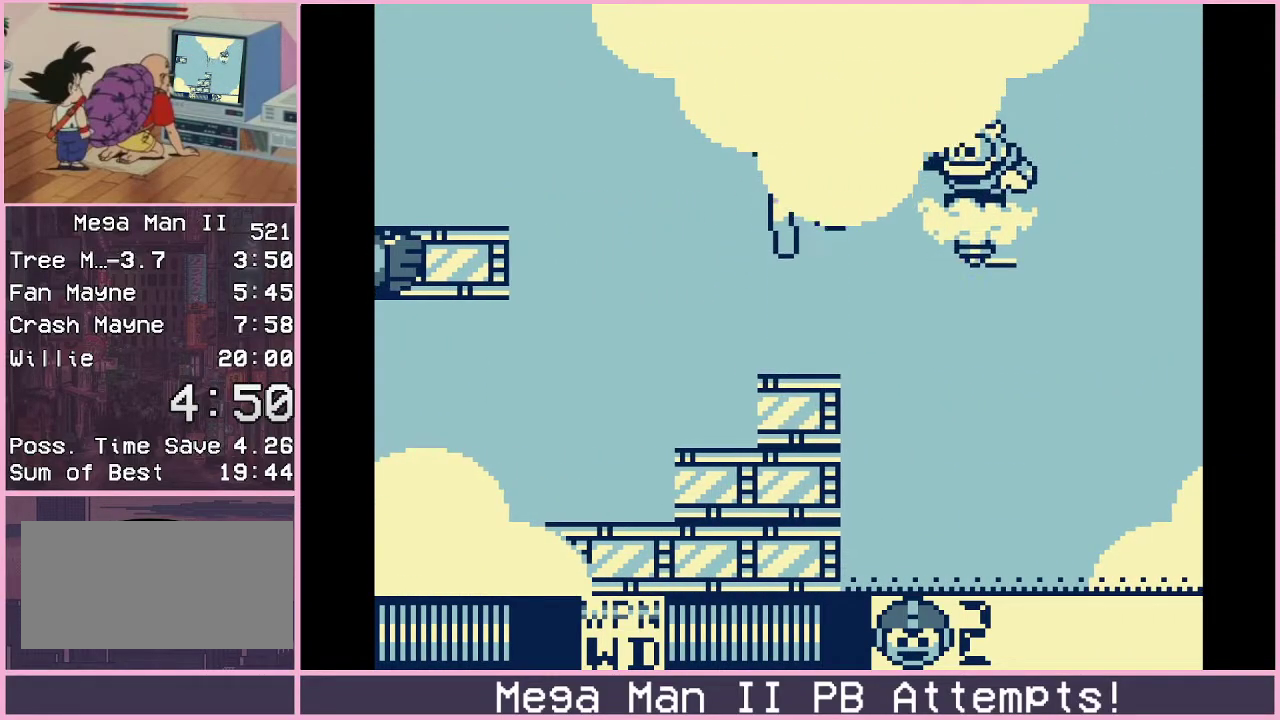
{"buttons": ["DPAD_RIGHT"], "events": [[33, "A", "down"], [167, "DPAD_RIGHT", "down"], [183, "B", "up"], [200, "A", "up"], [250, "DPAD_RIGHT", "up"], [483, "DPAD_RIGHT", "down"]]}
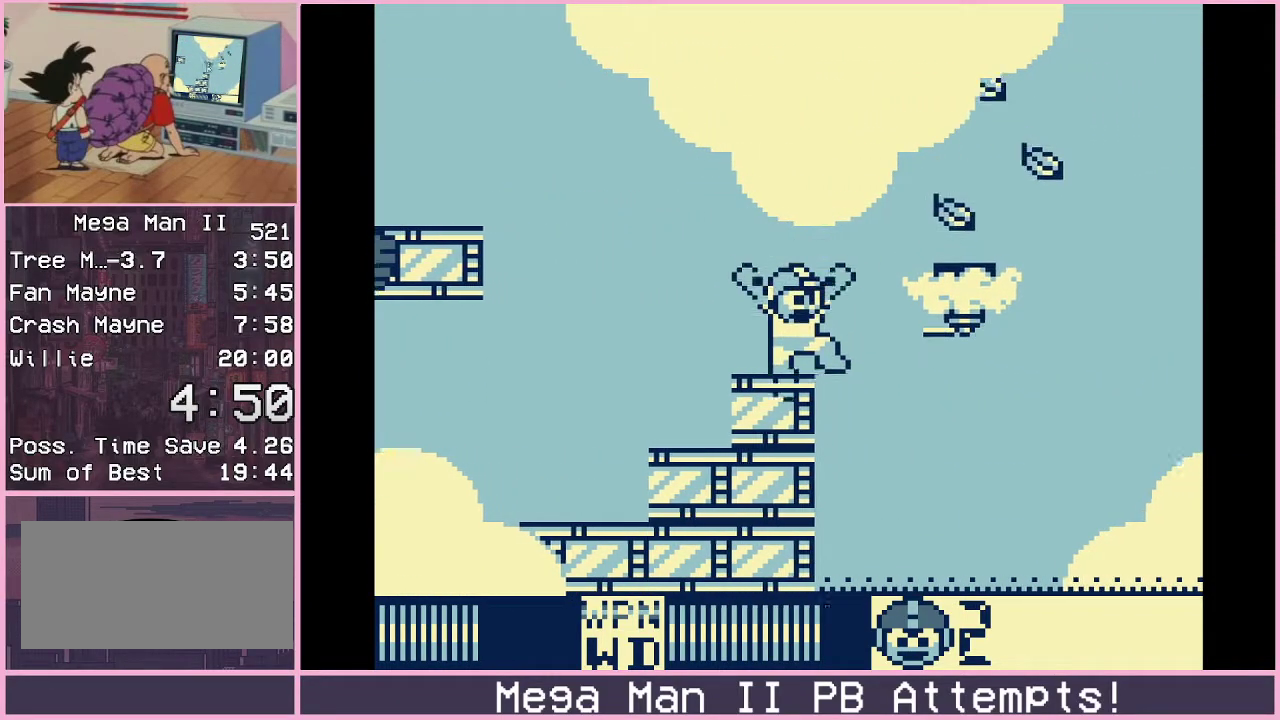
{"buttons": ["B", "DPAD_RIGHT"], "events": [[83, "B", "down"]]}
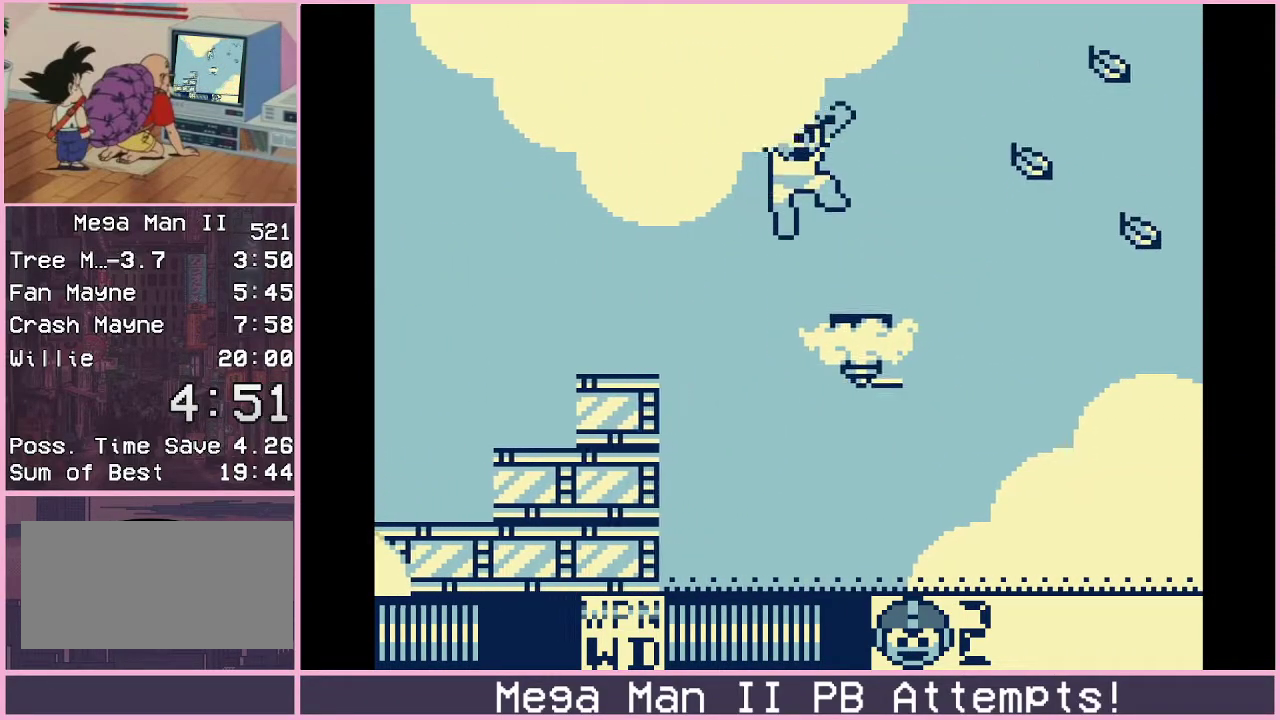
{"buttons": [], "events": [[133, "B", "up"], [433, "DPAD_RIGHT", "up"]]}
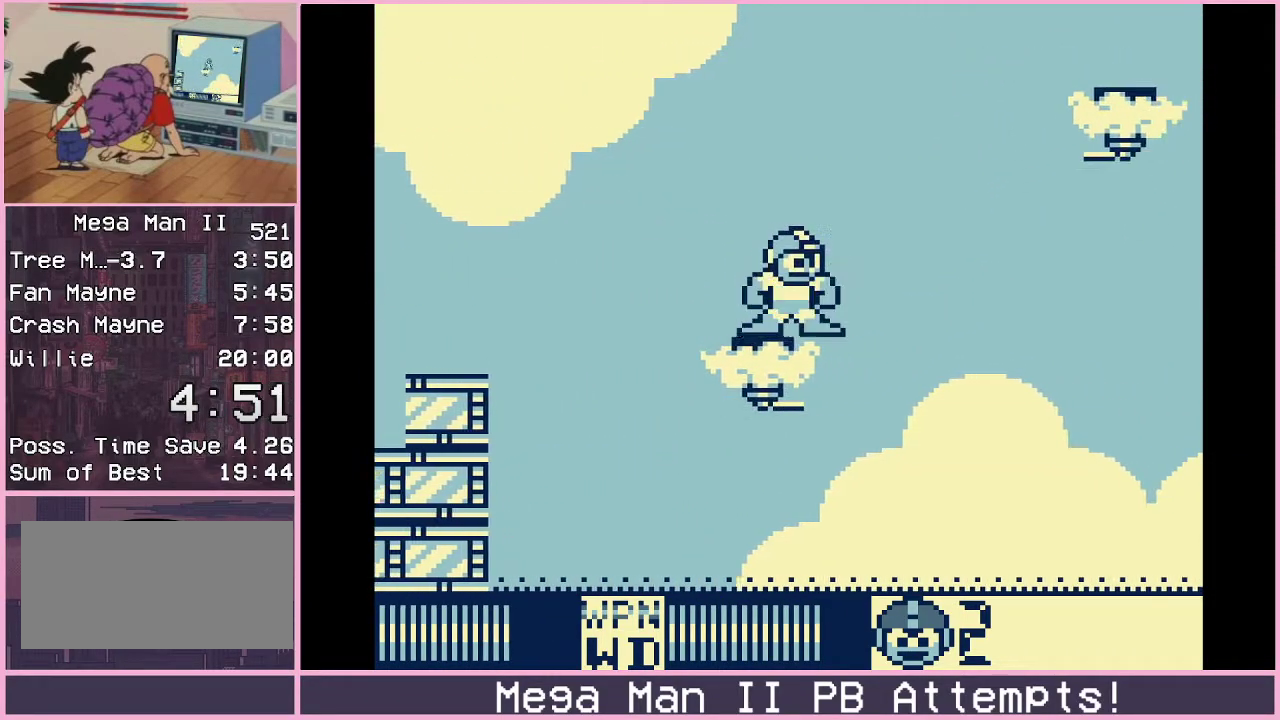
{"buttons": [], "events": []}
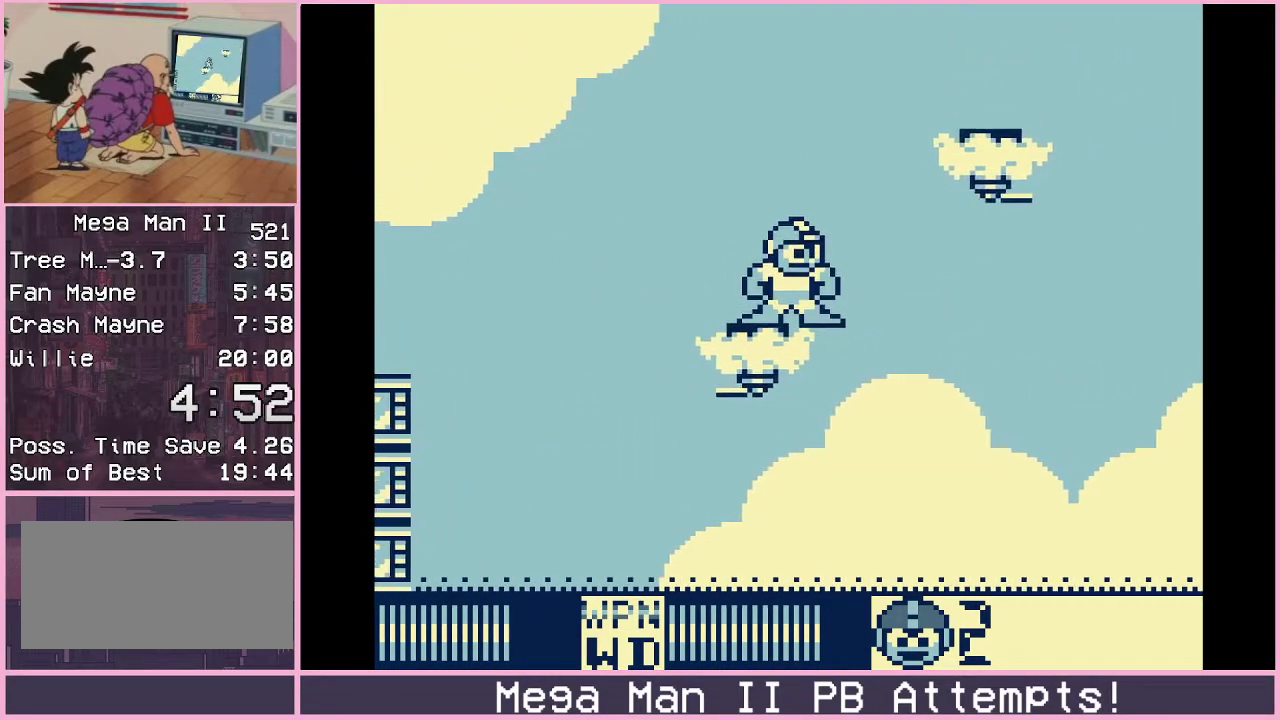
{"buttons": ["B", "DPAD_RIGHT"], "events": [[133, "B", "down"], [217, "DPAD_RIGHT", "down"]]}
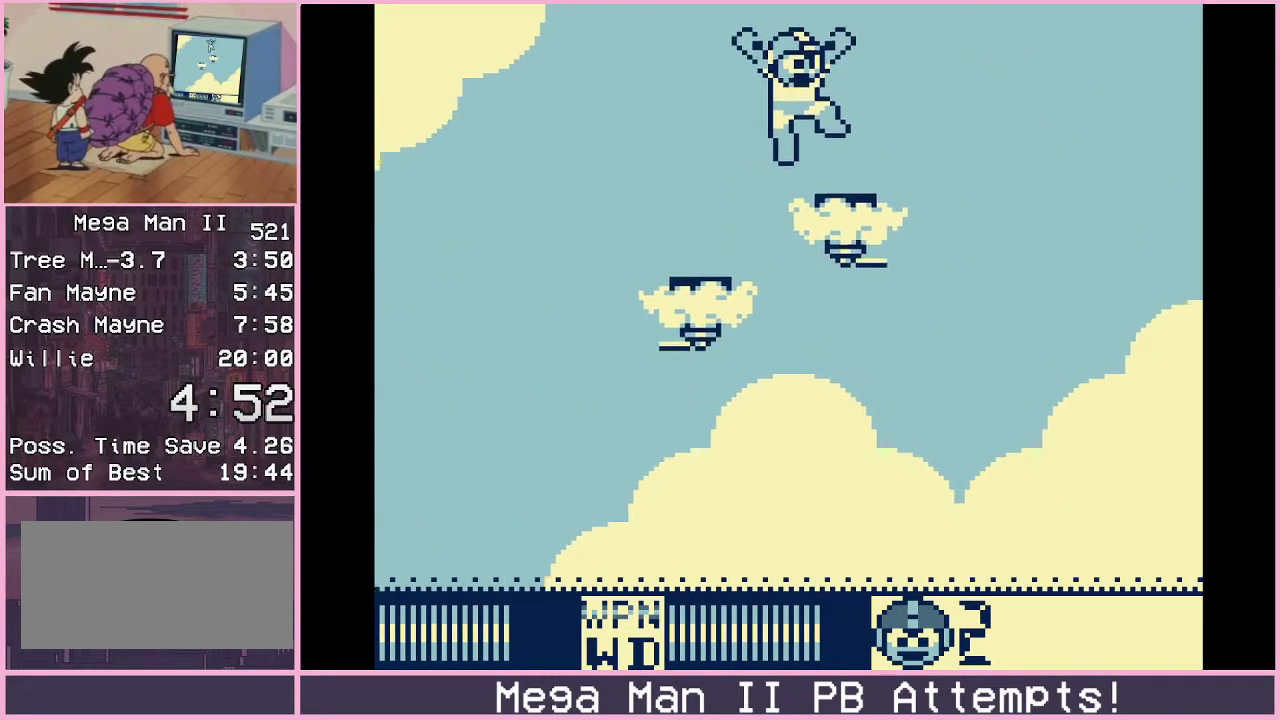
{"buttons": [], "events": [[33, "B", "up"], [150, "DPAD_RIGHT", "up"]]}
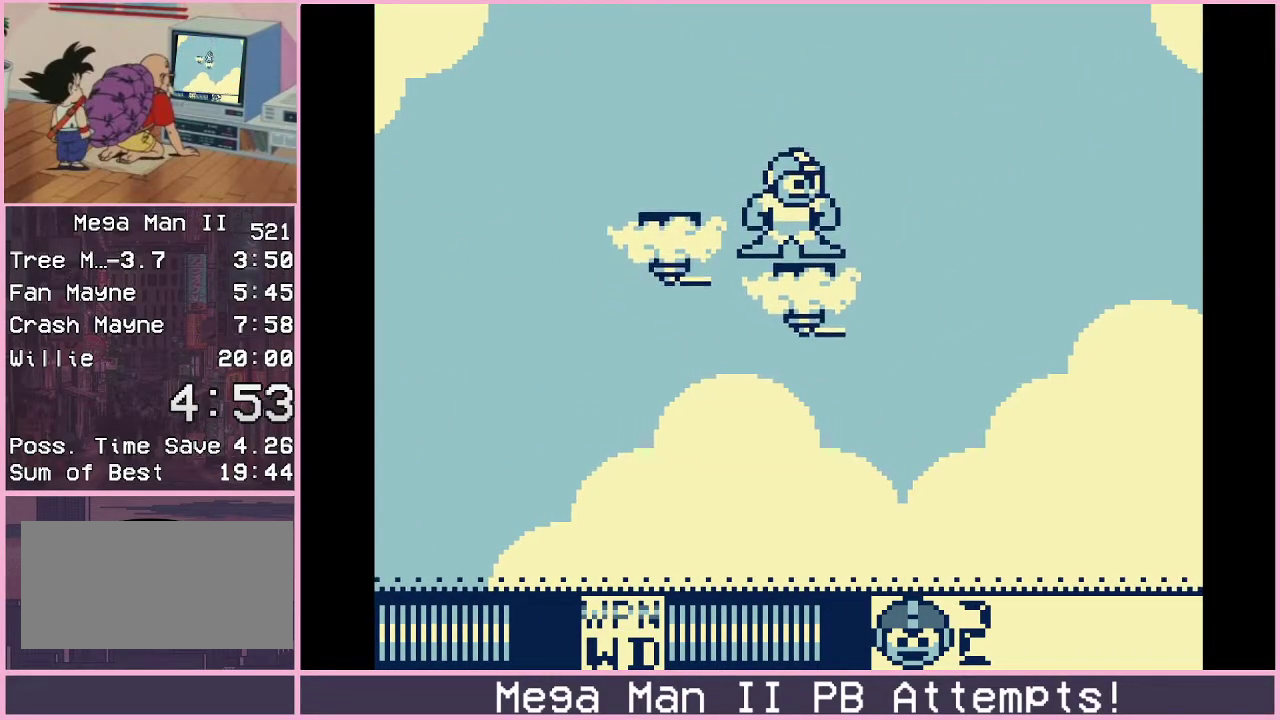
{"buttons": [], "events": [[167, "DPAD_RIGHT", "down"], [233, "DPAD_RIGHT", "up"]]}
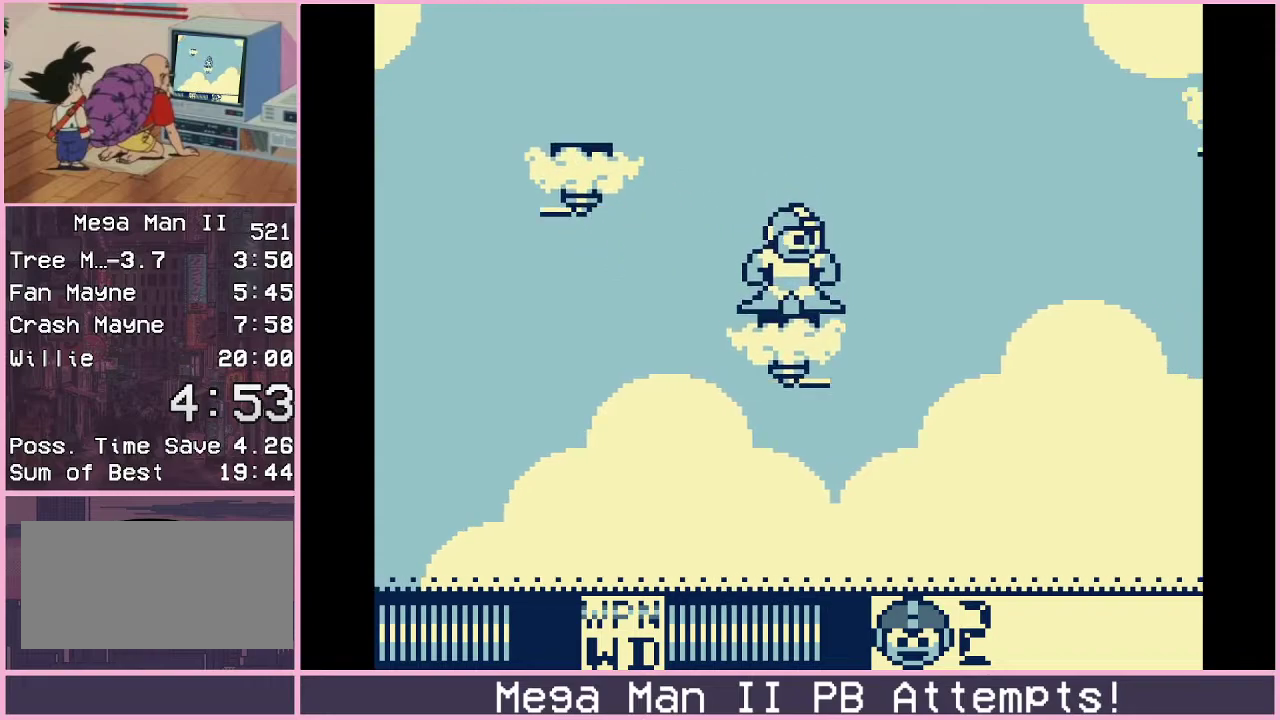
{"buttons": [], "events": []}
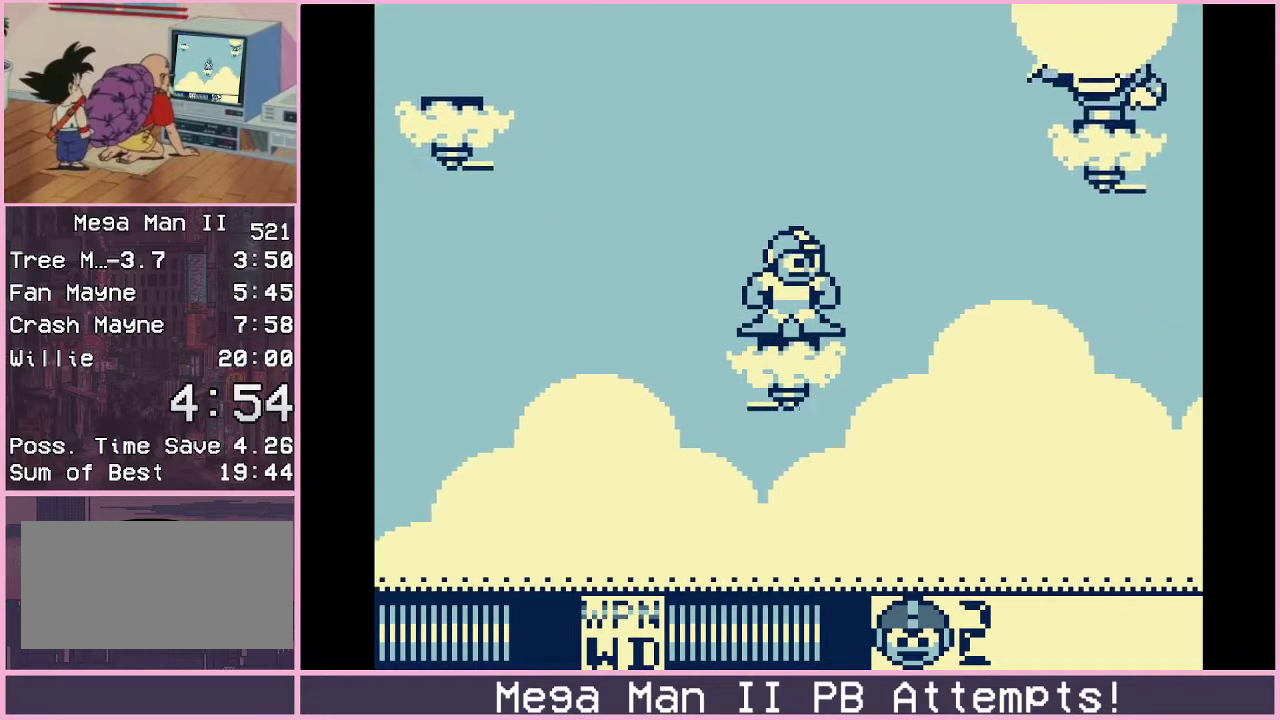
{"buttons": ["A", "DPAD_RIGHT"], "events": [[83, "B", "down"], [350, "A", "down"], [450, "DPAD_RIGHT", "down"], [500, "B", "up"]]}
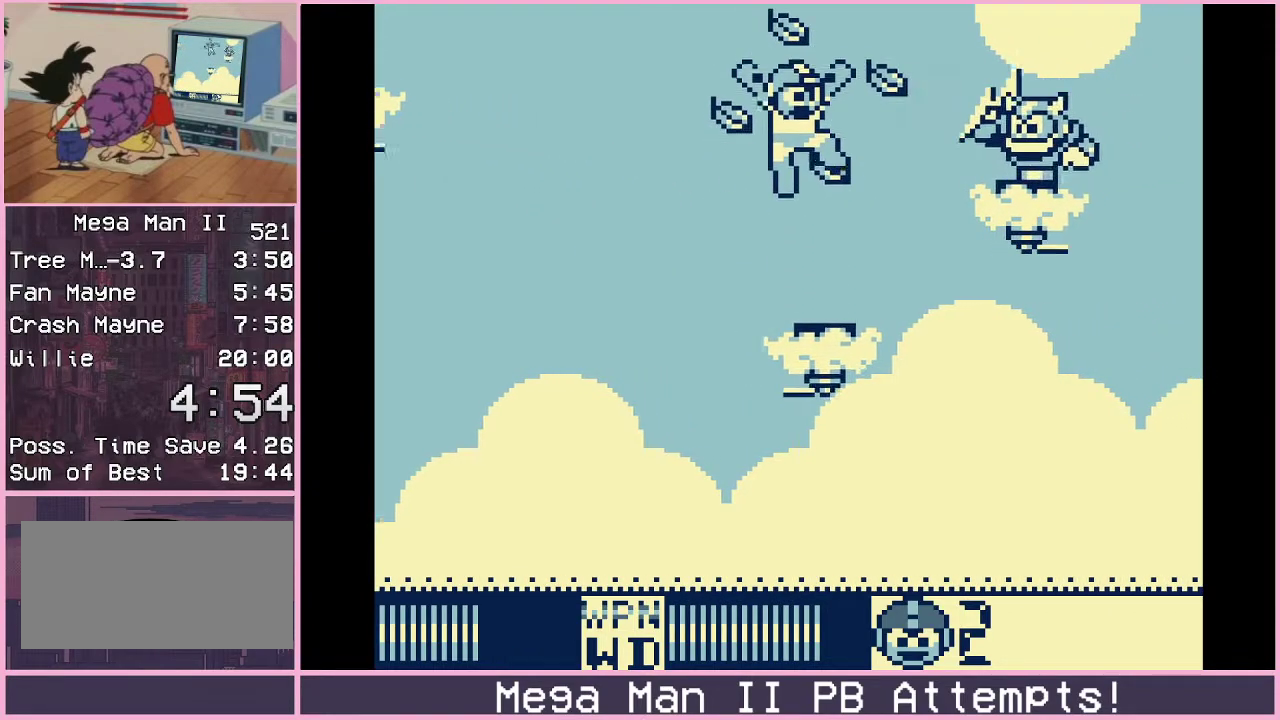
{"buttons": ["B", "DPAD_RIGHT"], "events": [[17, "A", "up"], [117, "DPAD_RIGHT", "up"], [233, "DPAD_RIGHT", "down"], [333, "B", "down"]]}
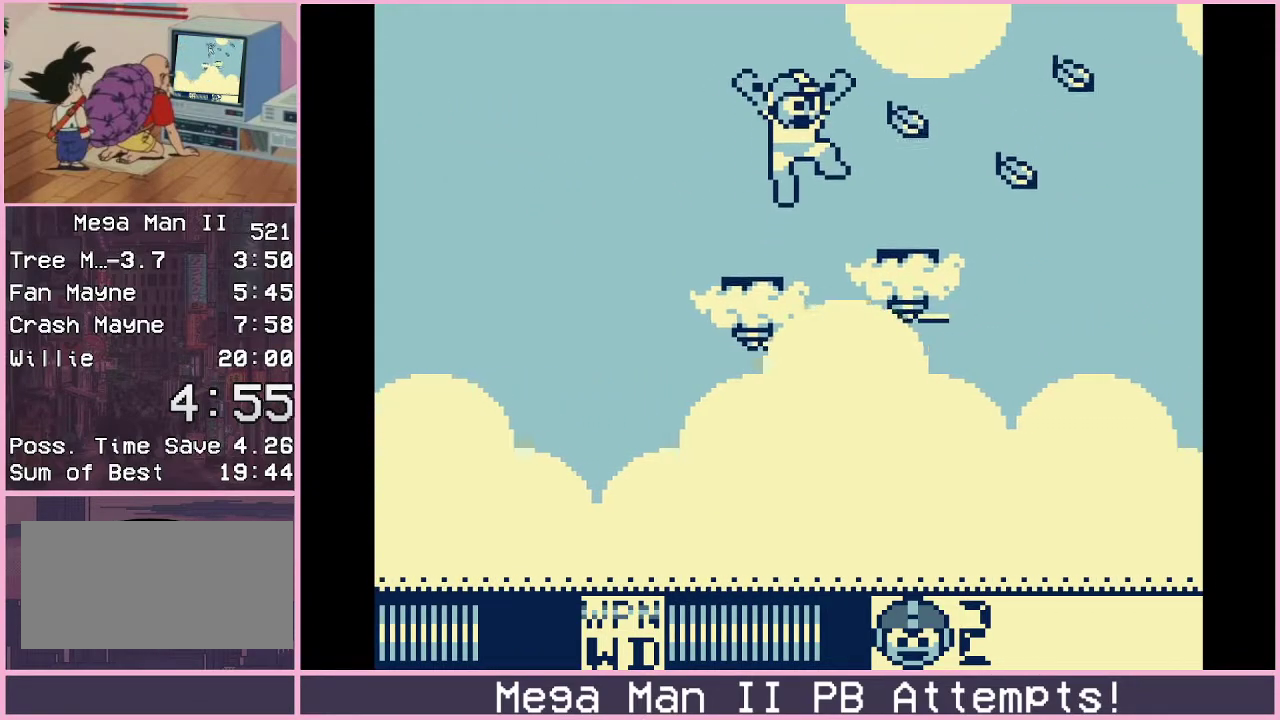
{"buttons": [], "events": [[33, "B", "up"], [433, "DPAD_RIGHT", "up"]]}
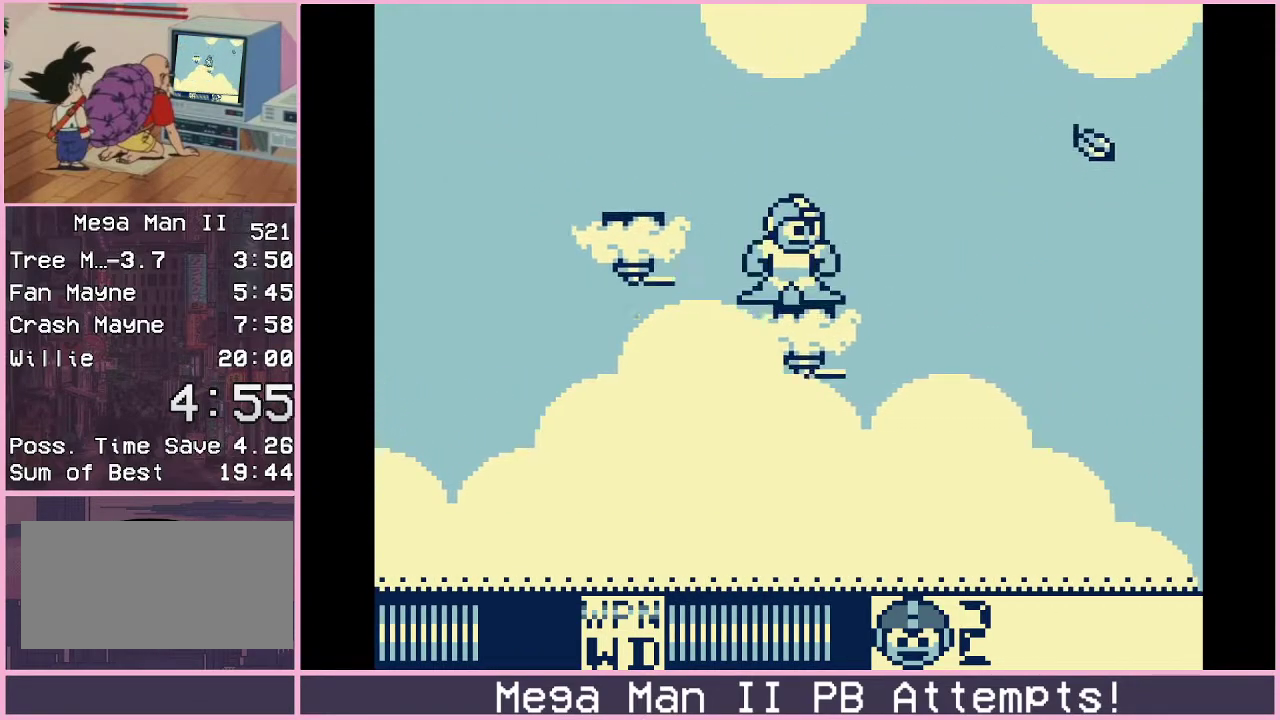
{"buttons": [], "events": [[183, "DPAD_RIGHT", "down"], [267, "DPAD_RIGHT", "up"]]}
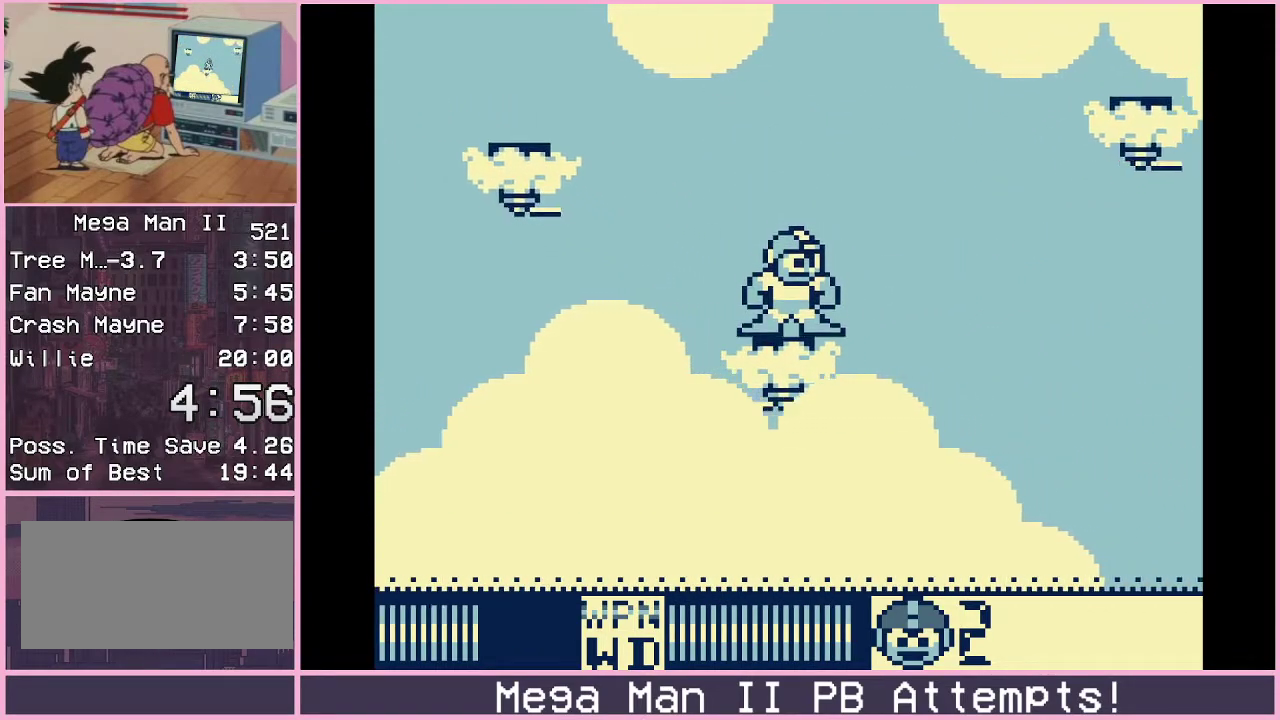
{"buttons": [], "events": []}
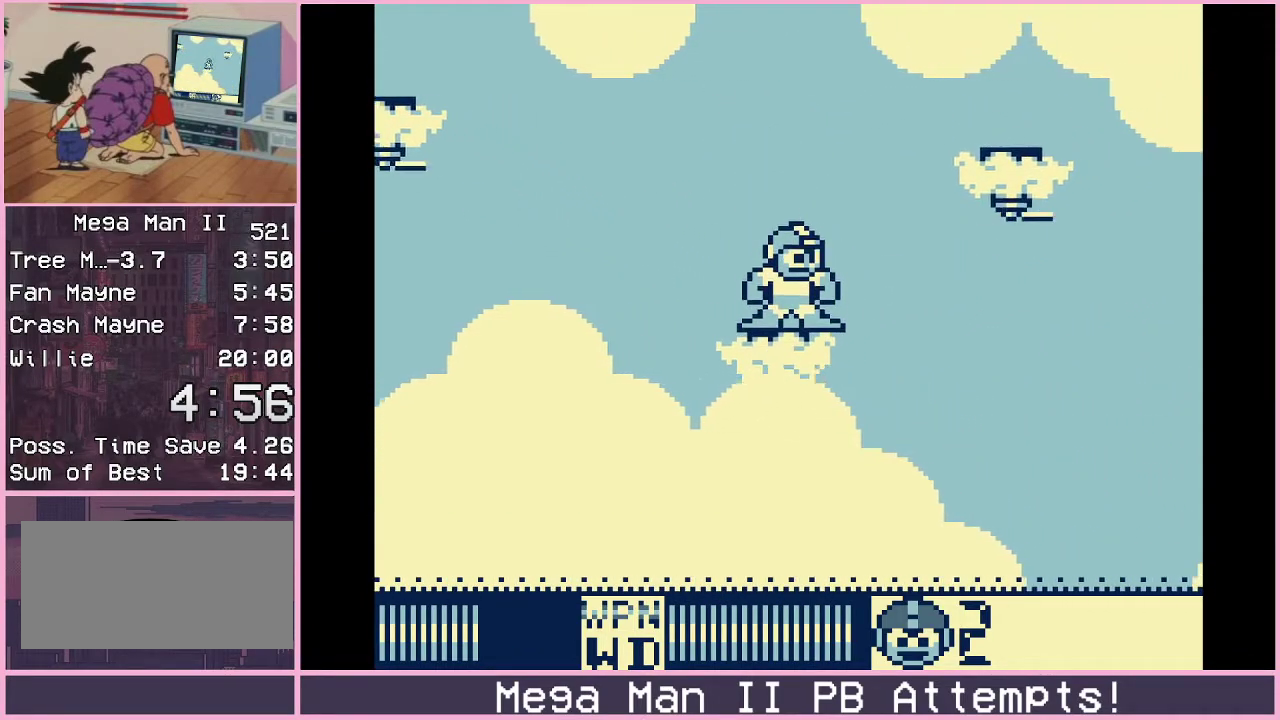
{"buttons": ["B", "DPAD_RIGHT"], "events": [[133, "DPAD_RIGHT", "down"], [183, "B", "down"]]}
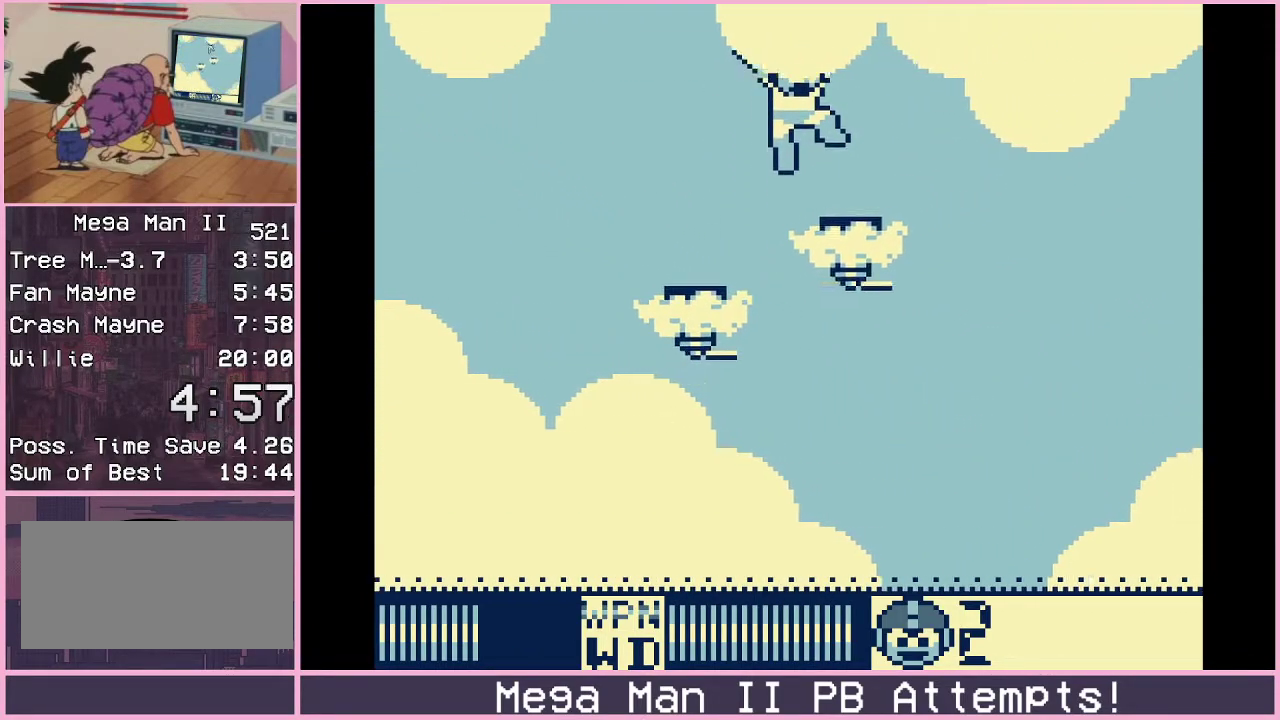
{"buttons": [], "events": [[17, "B", "up"], [150, "DPAD_RIGHT", "up"], [400, "DPAD_RIGHT", "down"], [450, "DPAD_RIGHT", "up"]]}
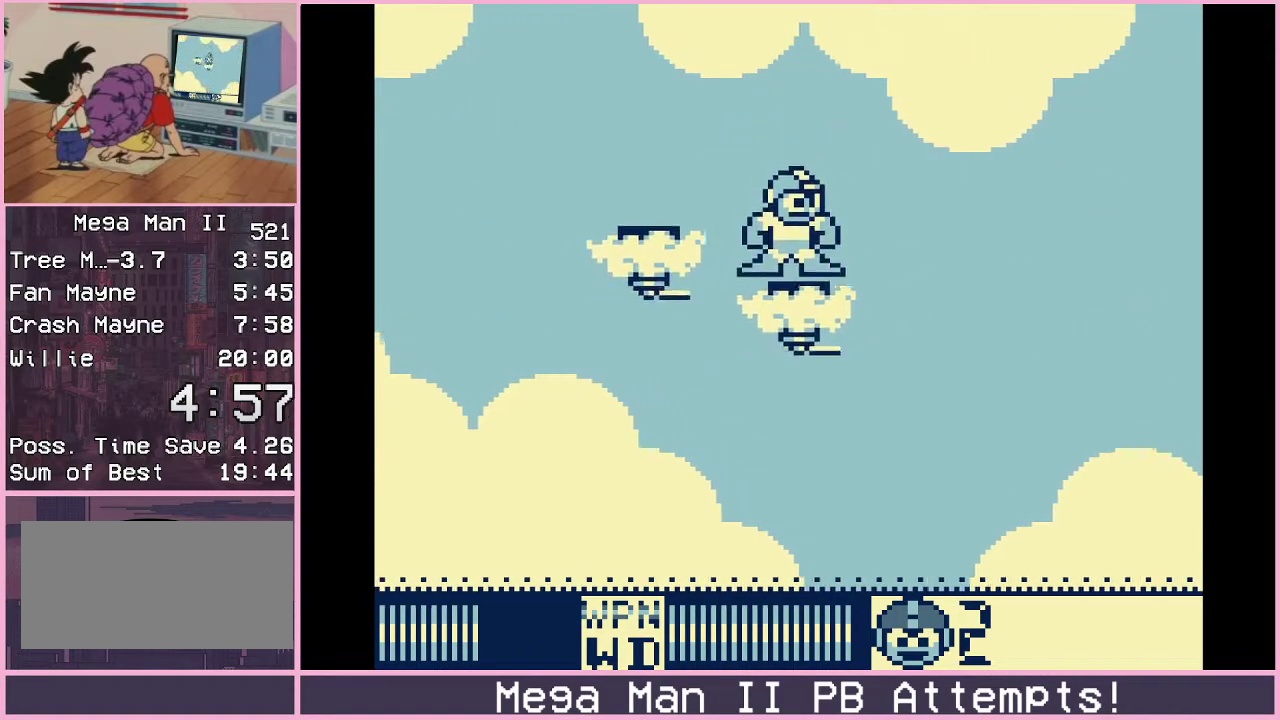
{"buttons": [], "events": [[233, "DPAD_RIGHT", "down"], [283, "DPAD_RIGHT", "up"]]}
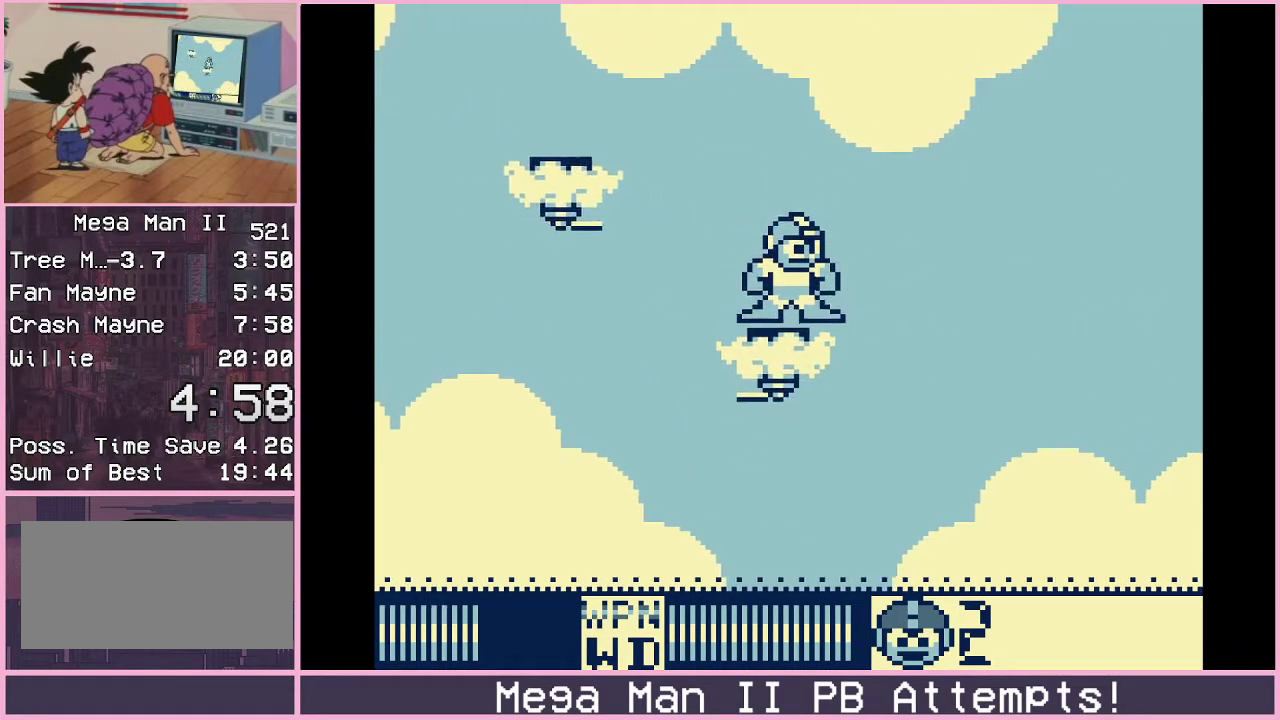
{"buttons": [], "events": []}
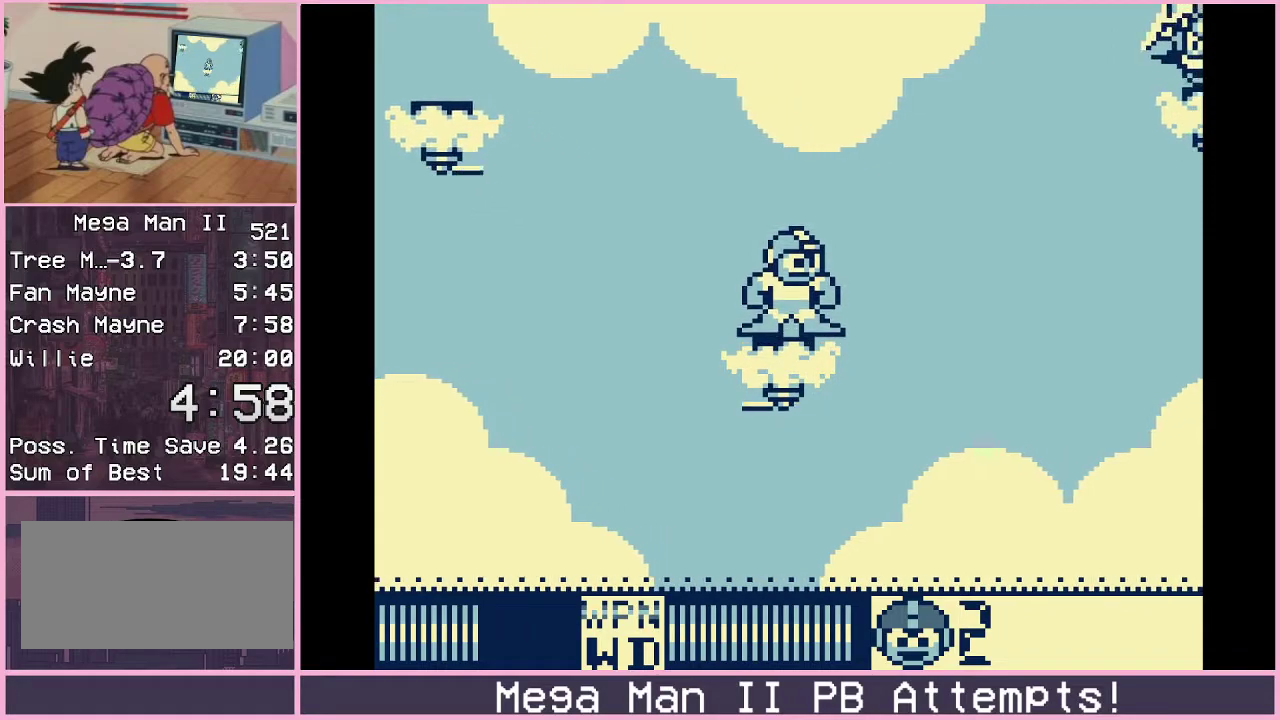
{"buttons": ["B"], "events": [[333, "B", "down"]]}
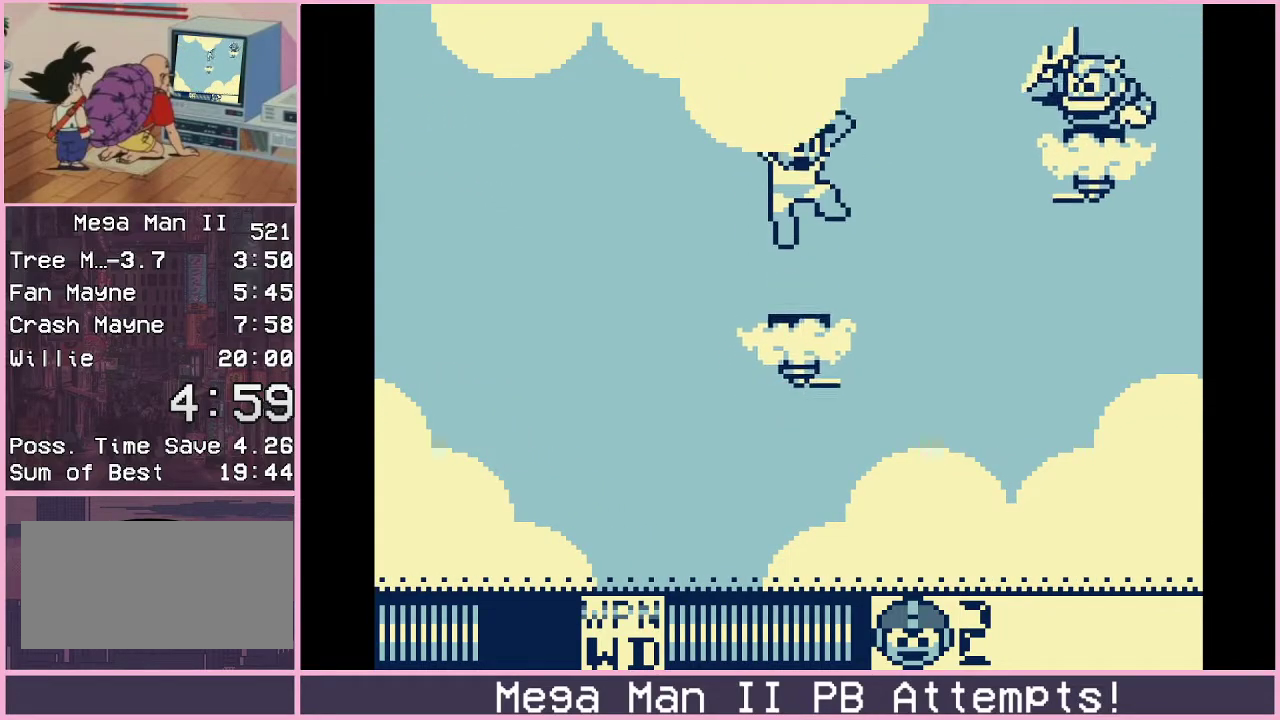
{"buttons": ["DPAD_RIGHT"], "events": [[83, "A", "down"], [233, "DPAD_RIGHT", "down"], [250, "B", "up"], [283, "A", "up"], [333, "DPAD_RIGHT", "up"], [450, "DPAD_RIGHT", "down"]]}